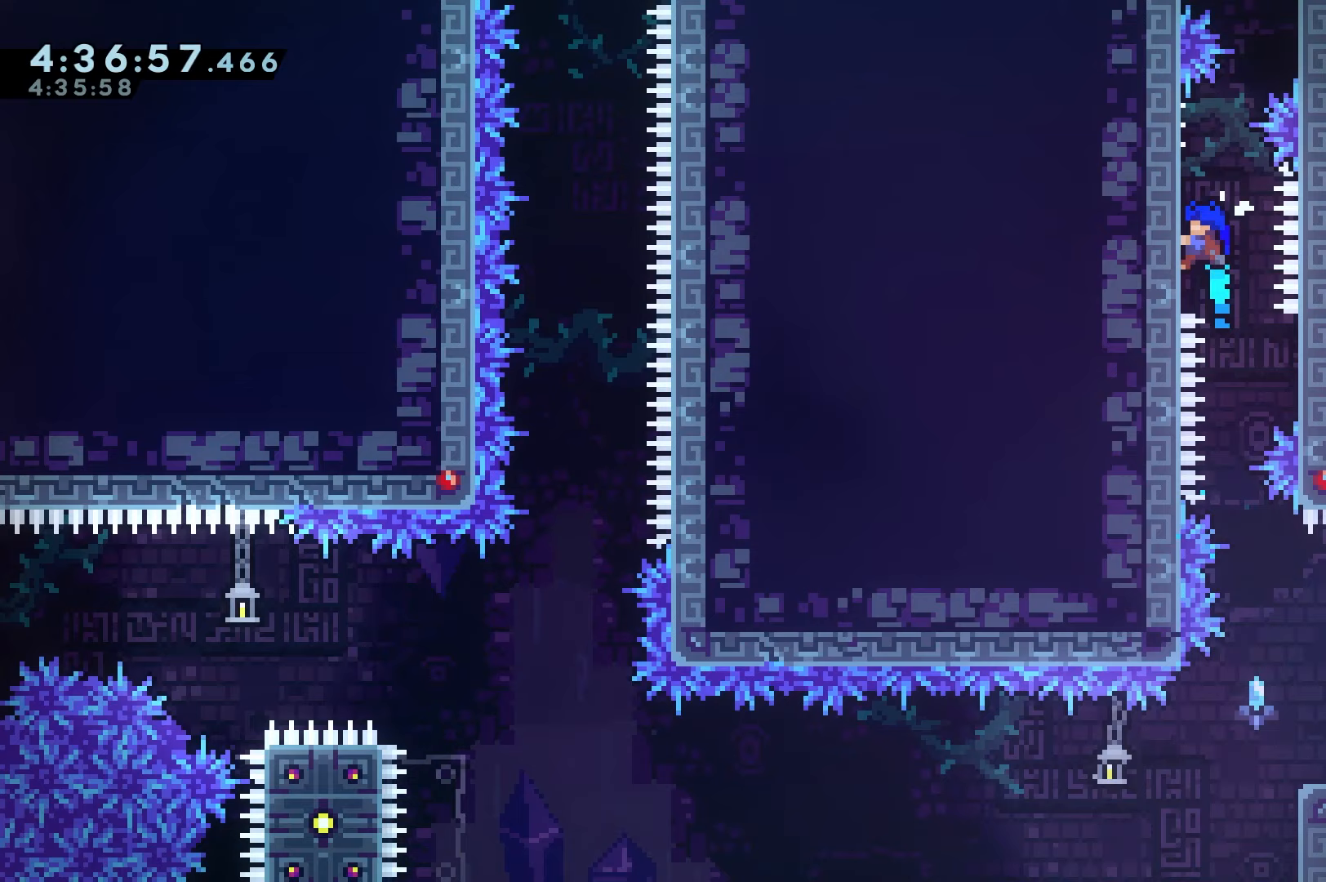
Gameplay with keyboard; each line is a JSON object with the keys held at the frame after it (dt_ms = milliseconds from this image to that frame). "events" lists presses ("down") and releases ("up") of "dash", "down", "grab", "jump", "jump2", "left", "right" and "up" between this image and that frame as [ms after this image, input, new state], when the widget could be followed in between. No other keys are recorded. Mouse input is not recorded. Key names are as the overlay labels them; some are game actions (e.g. jump) rather than physical keys.
{"dt_ms": 100, "keys": ["grab", "left", "up"], "events": []}
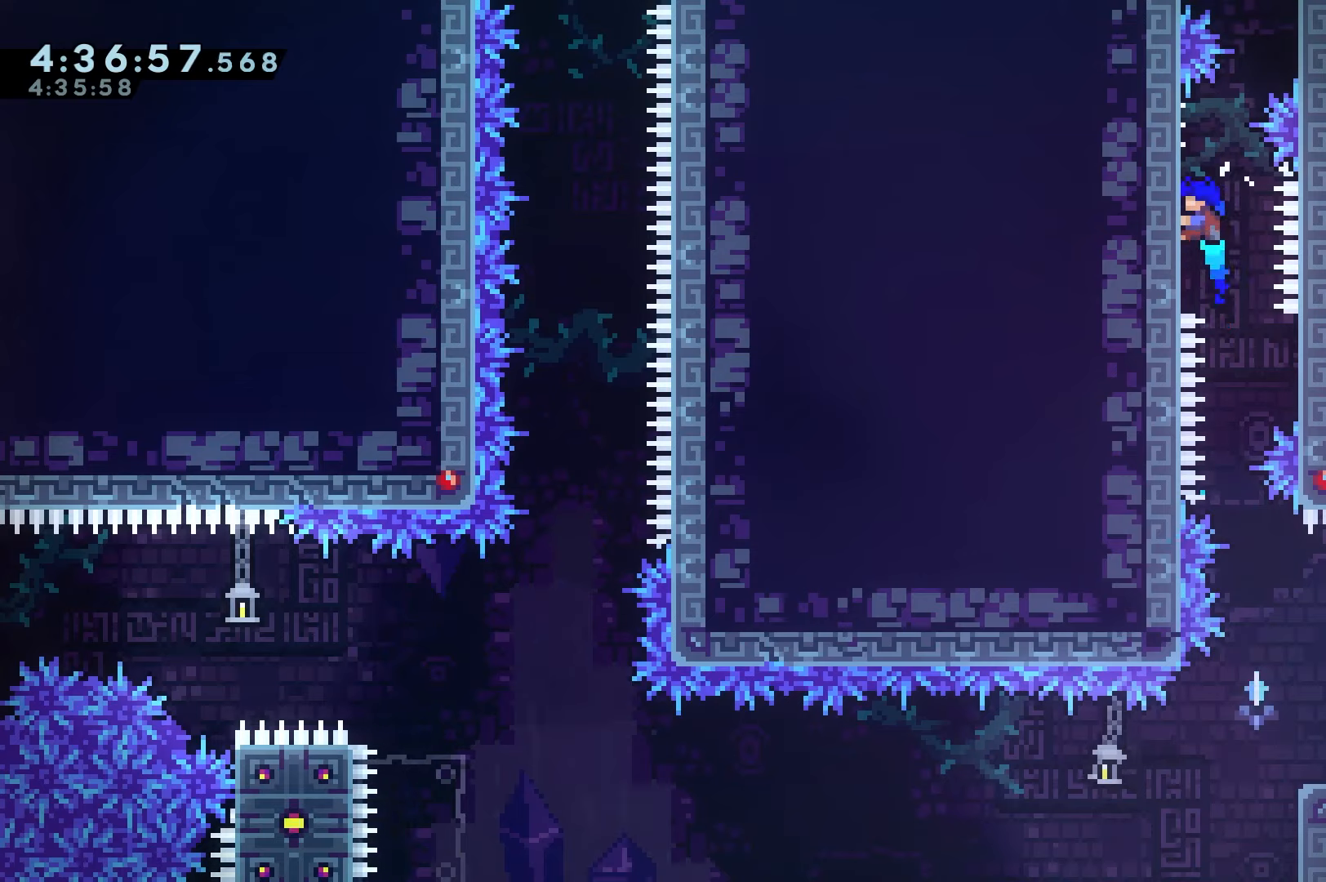
{"dt_ms": 500, "keys": ["grab"], "events": [[333, "left", "up"], [333, "up", "up"]]}
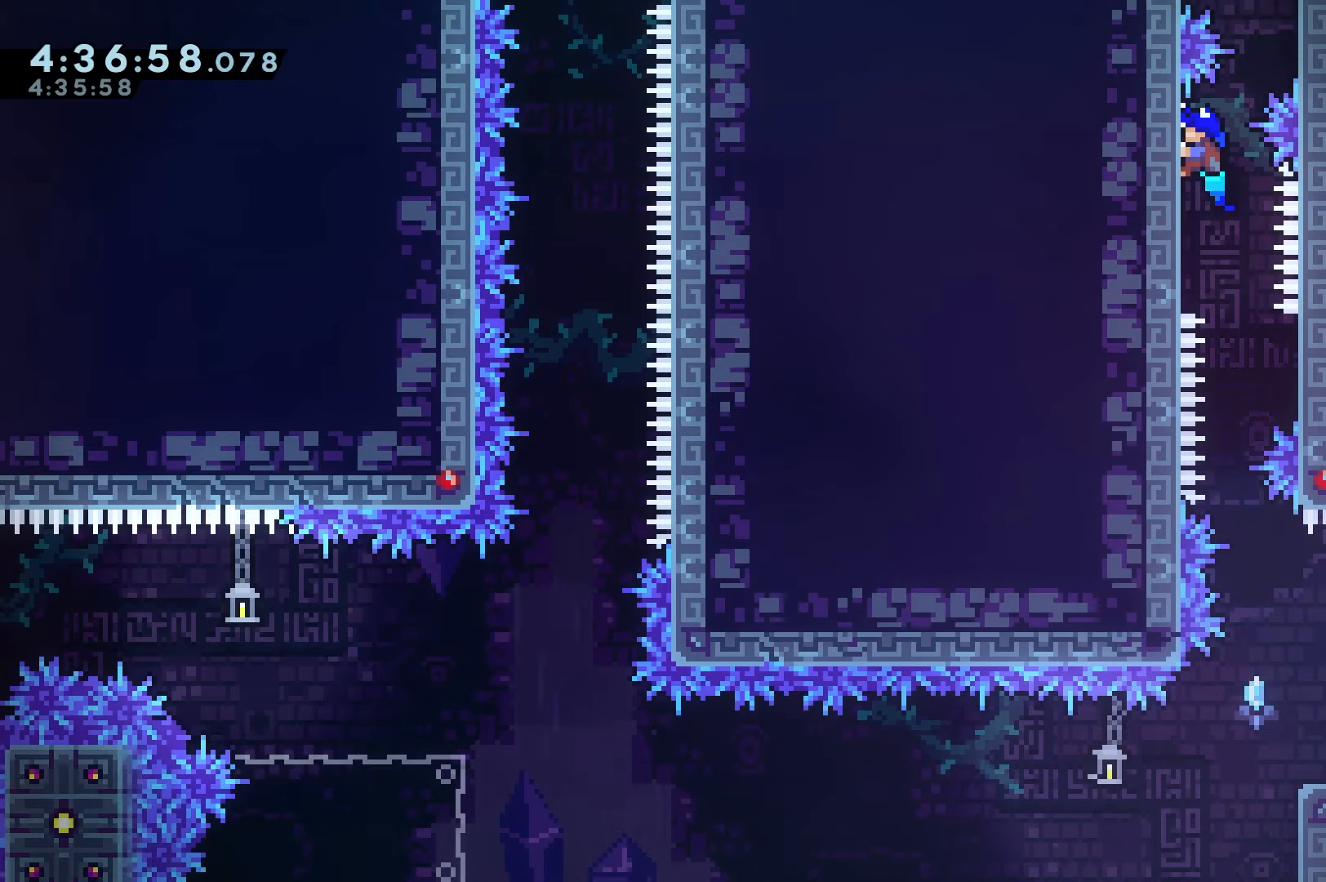
{"dt_ms": 500, "keys": ["grab"], "events": [[67, "up", "down"], [167, "up", "up"], [450, "up", "down"], [500, "up", "up"]]}
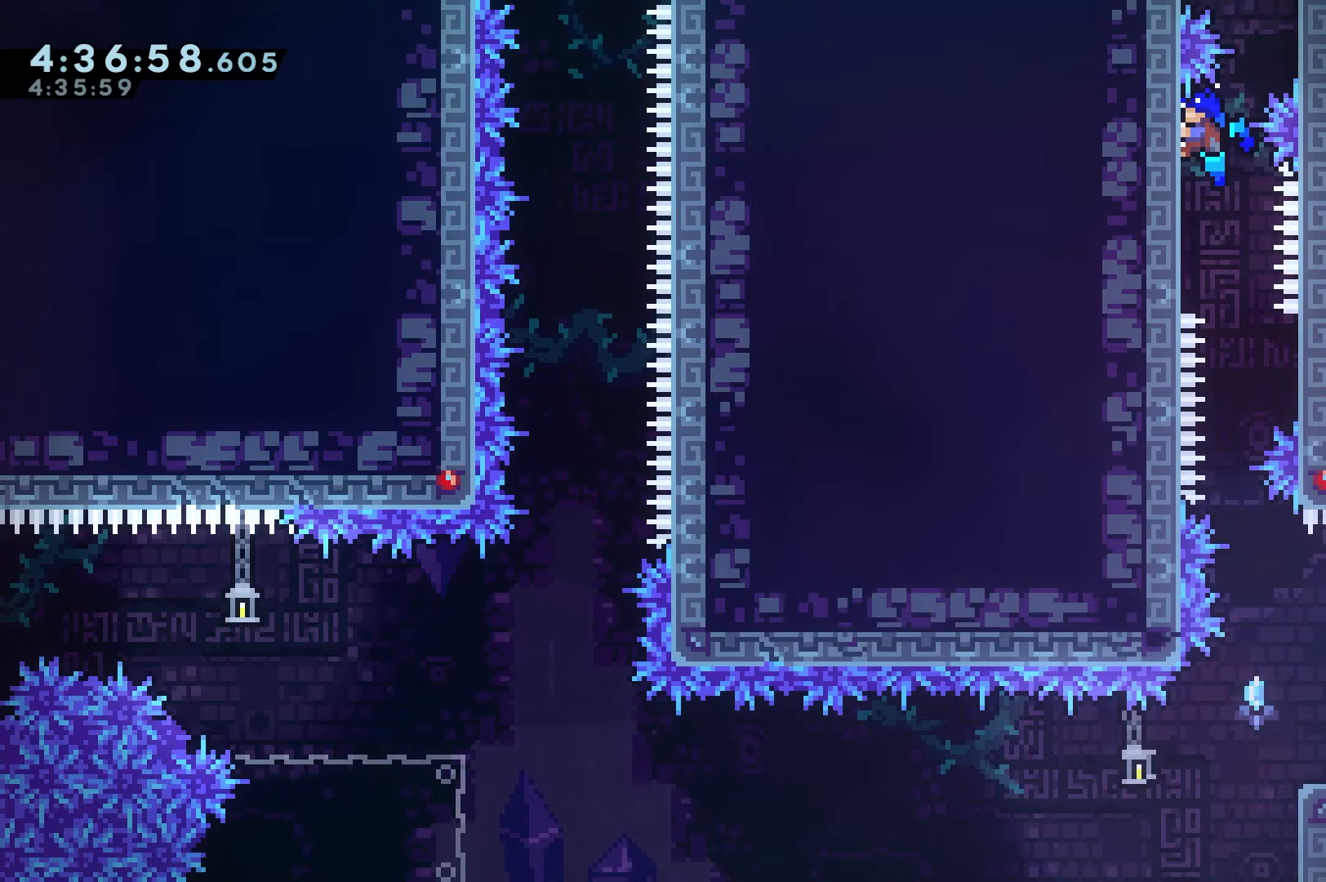
{"dt_ms": 500, "keys": ["grab"], "events": []}
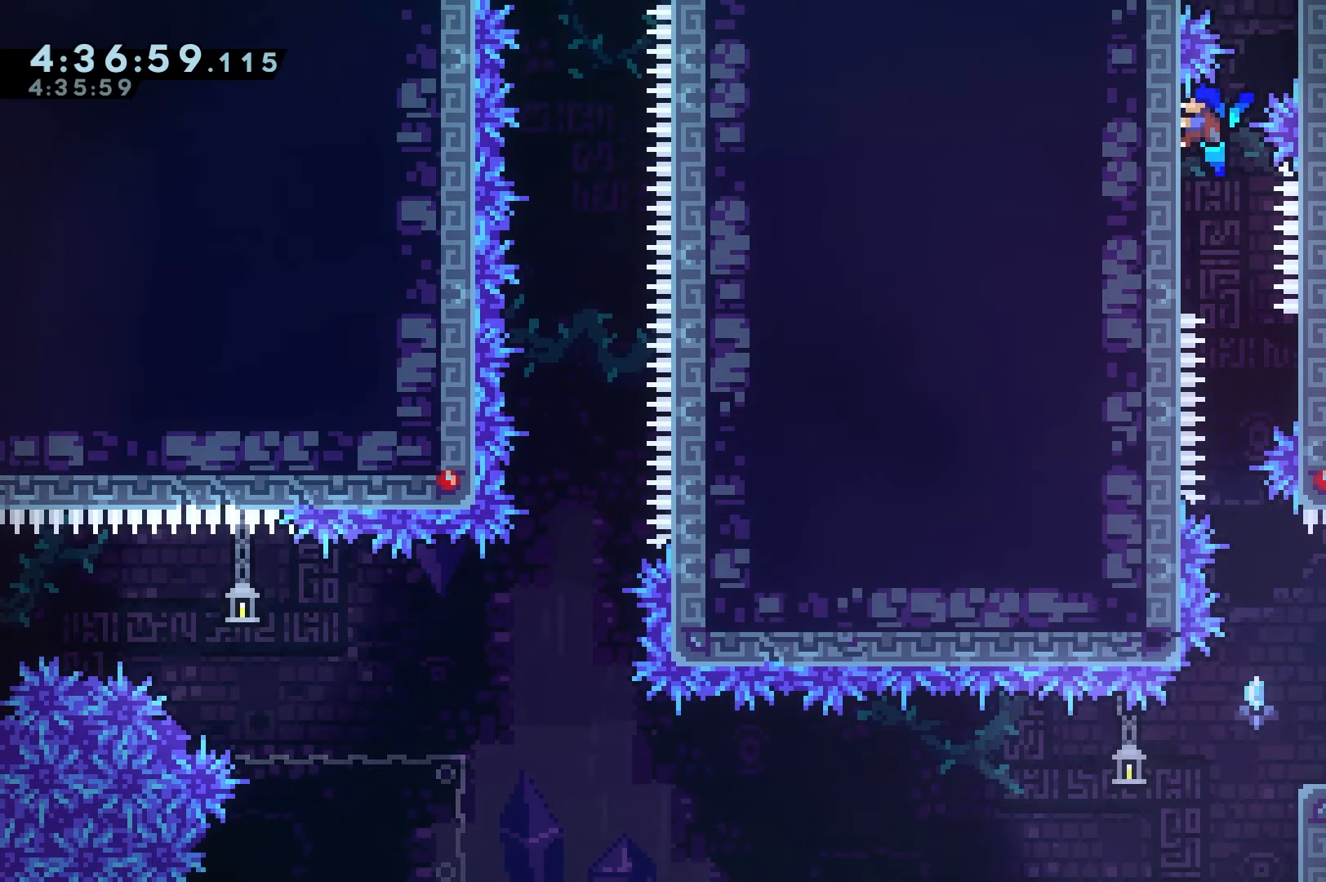
{"dt_ms": 500, "keys": ["grab"], "events": [[50, "up", "down"], [100, "up", "up"]]}
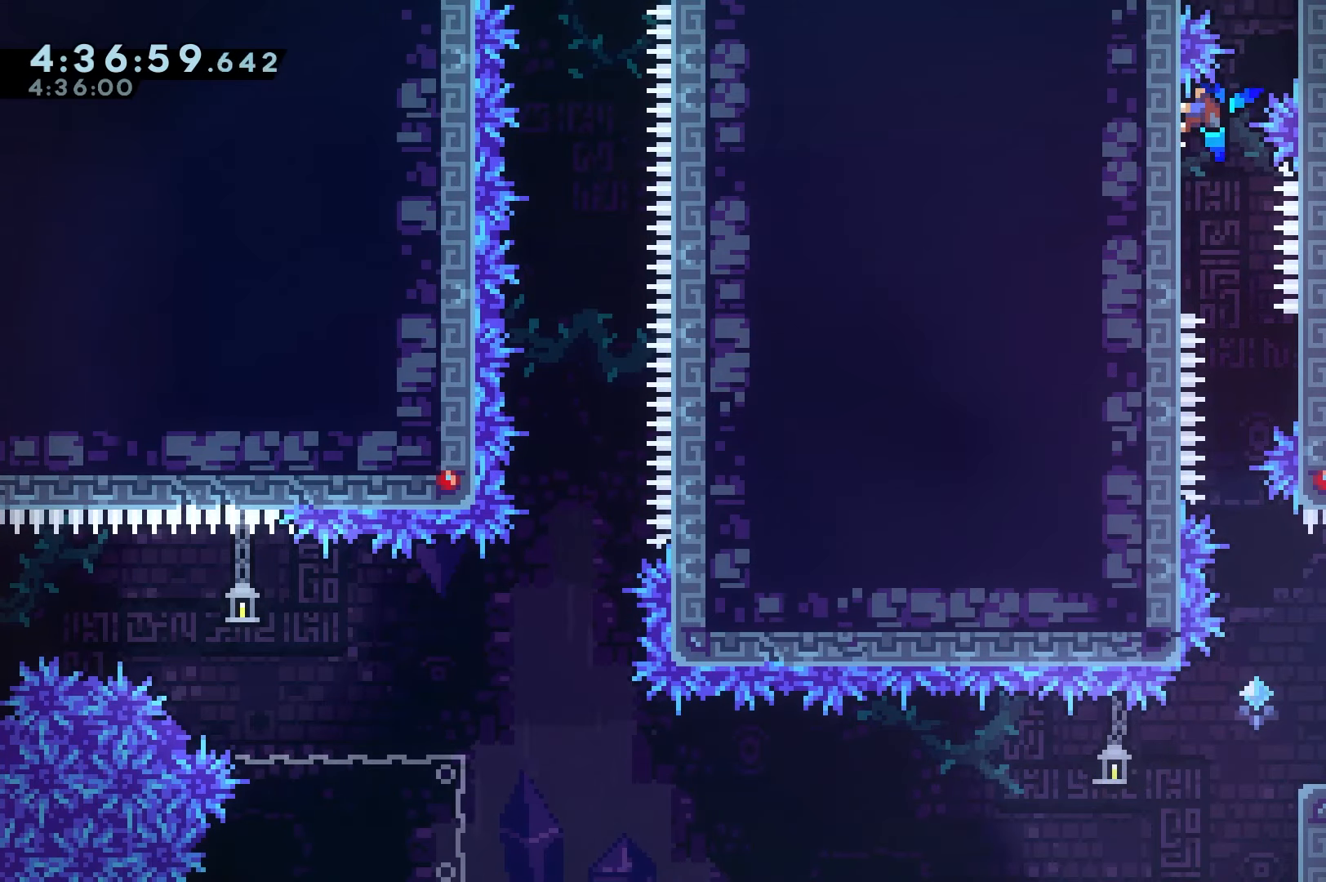
{"dt_ms": 500, "keys": ["grab"], "events": [[400, "down", "down"], [450, "down", "up"]]}
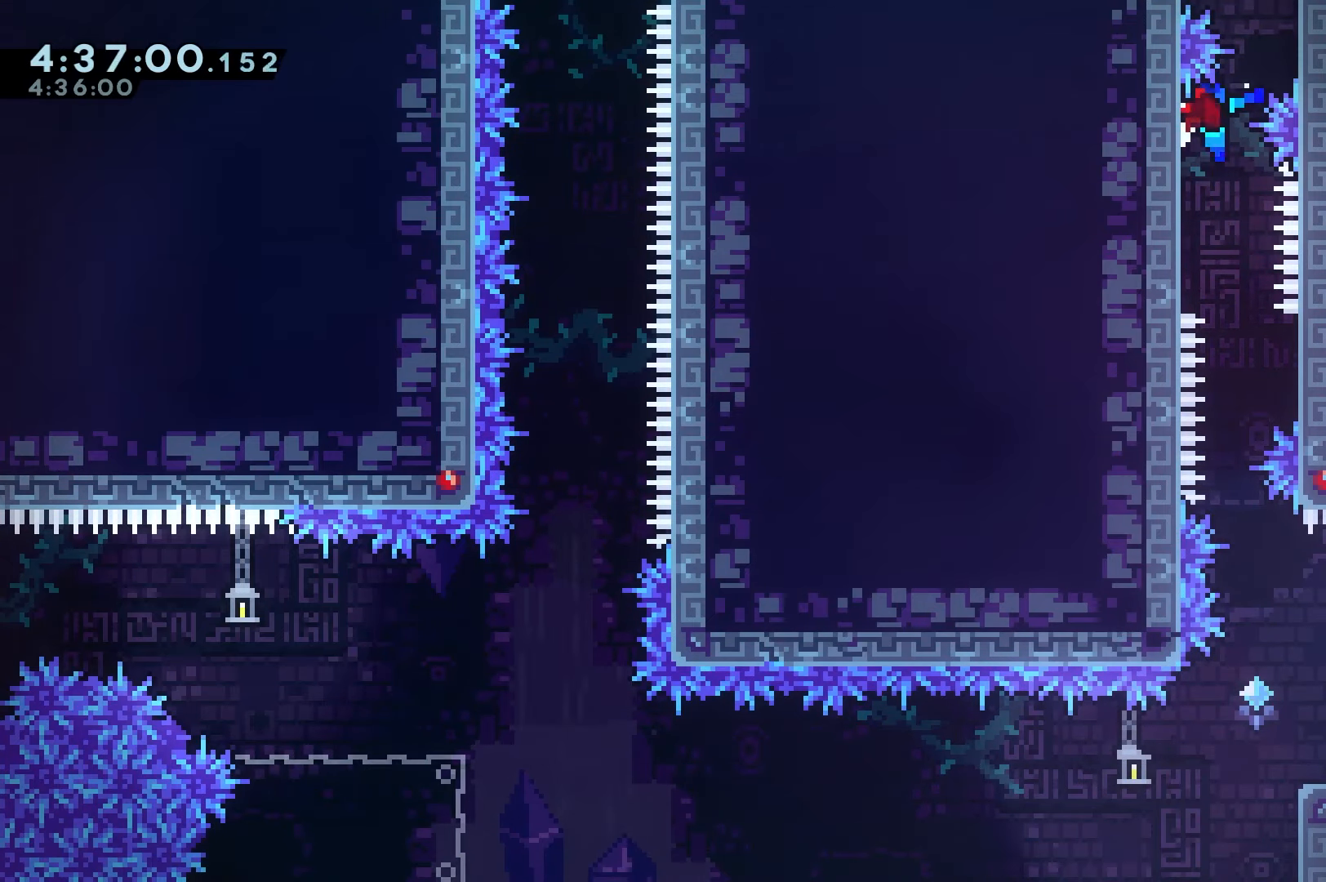
{"dt_ms": 500, "keys": ["grab"], "events": []}
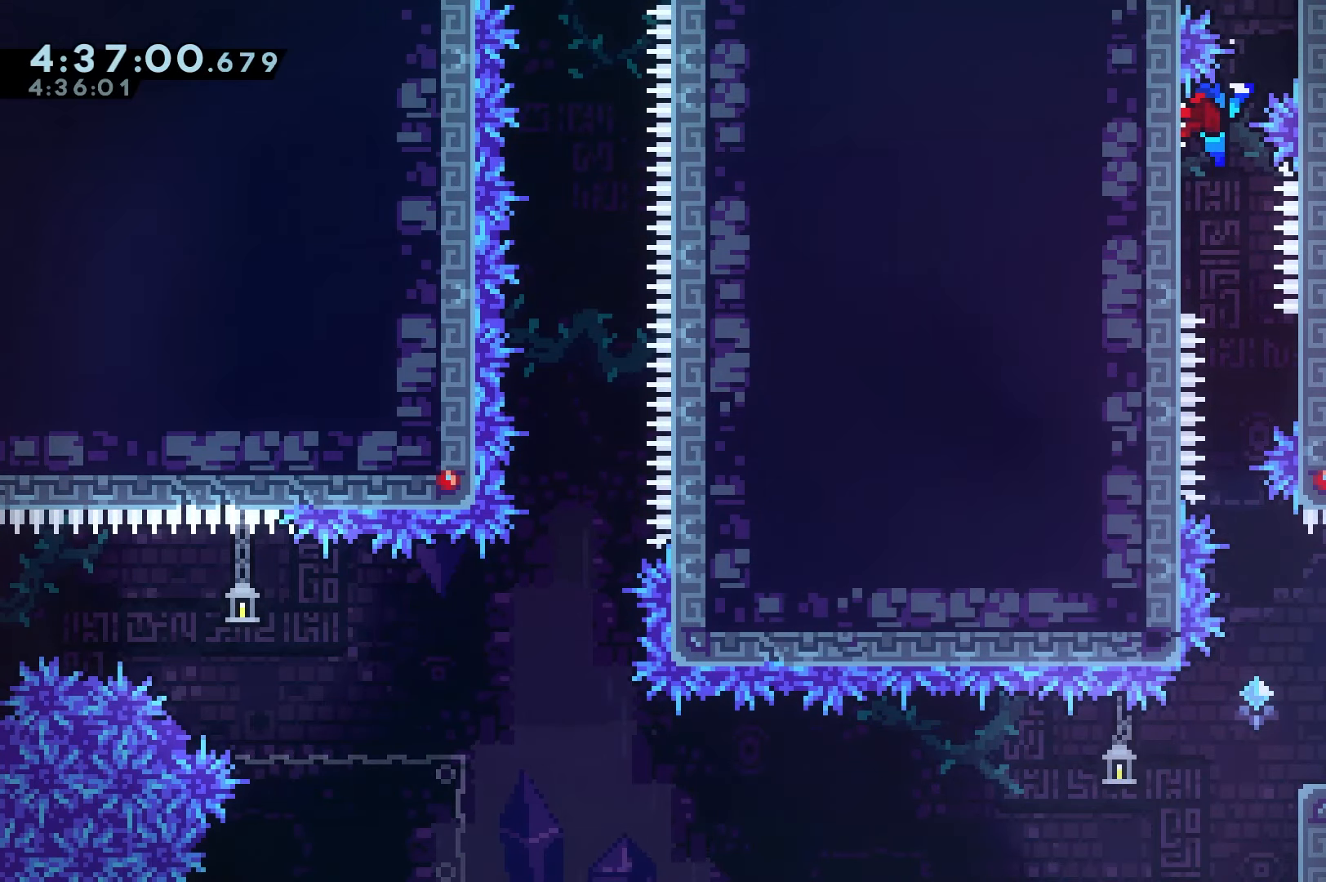
{"dt_ms": 500, "keys": ["grab", "right"], "events": [[300, "right", "down"]]}
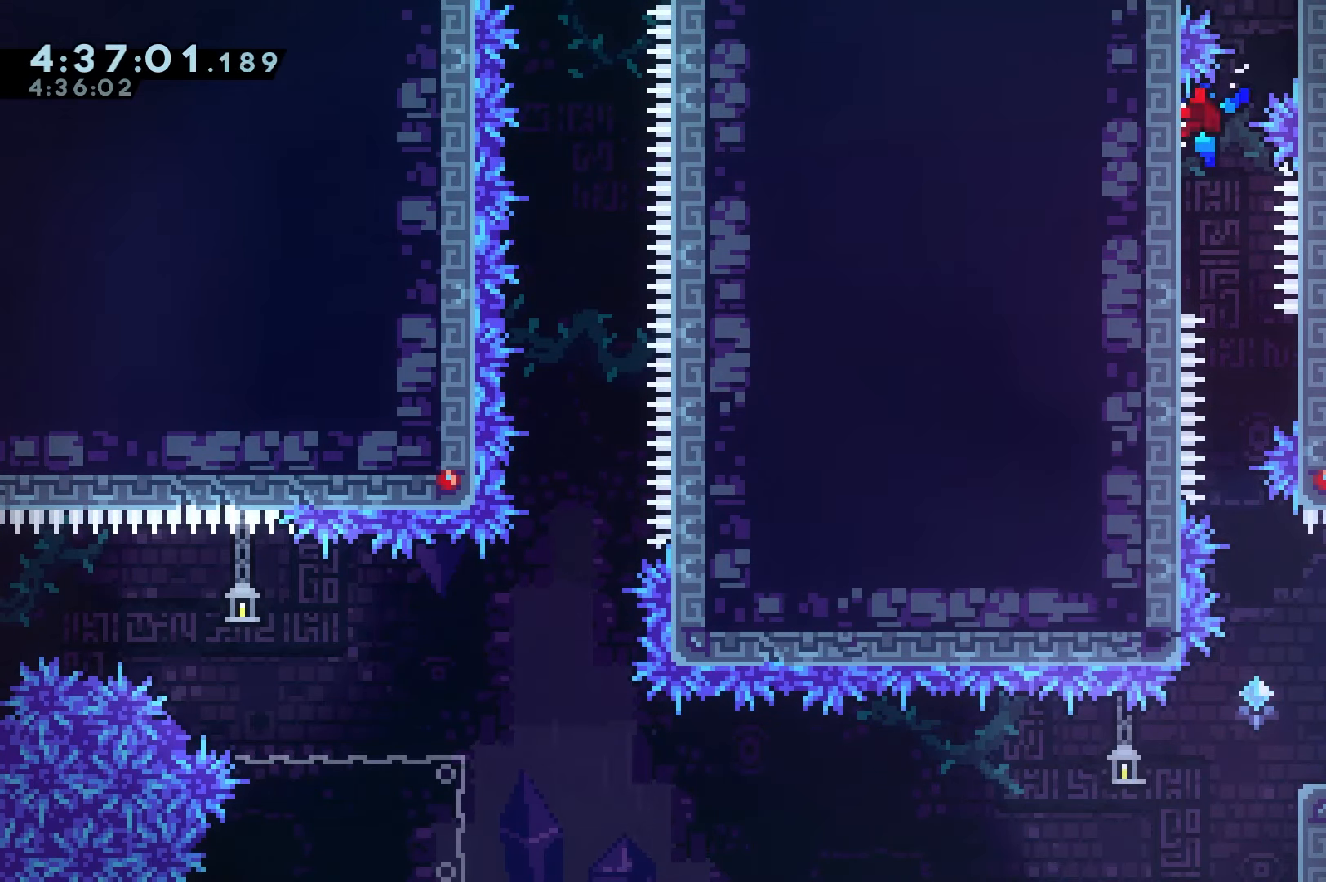
{"dt_ms": 500, "keys": ["grab", "jump"], "events": [[33, "jump", "down"], [400, "right", "up"]]}
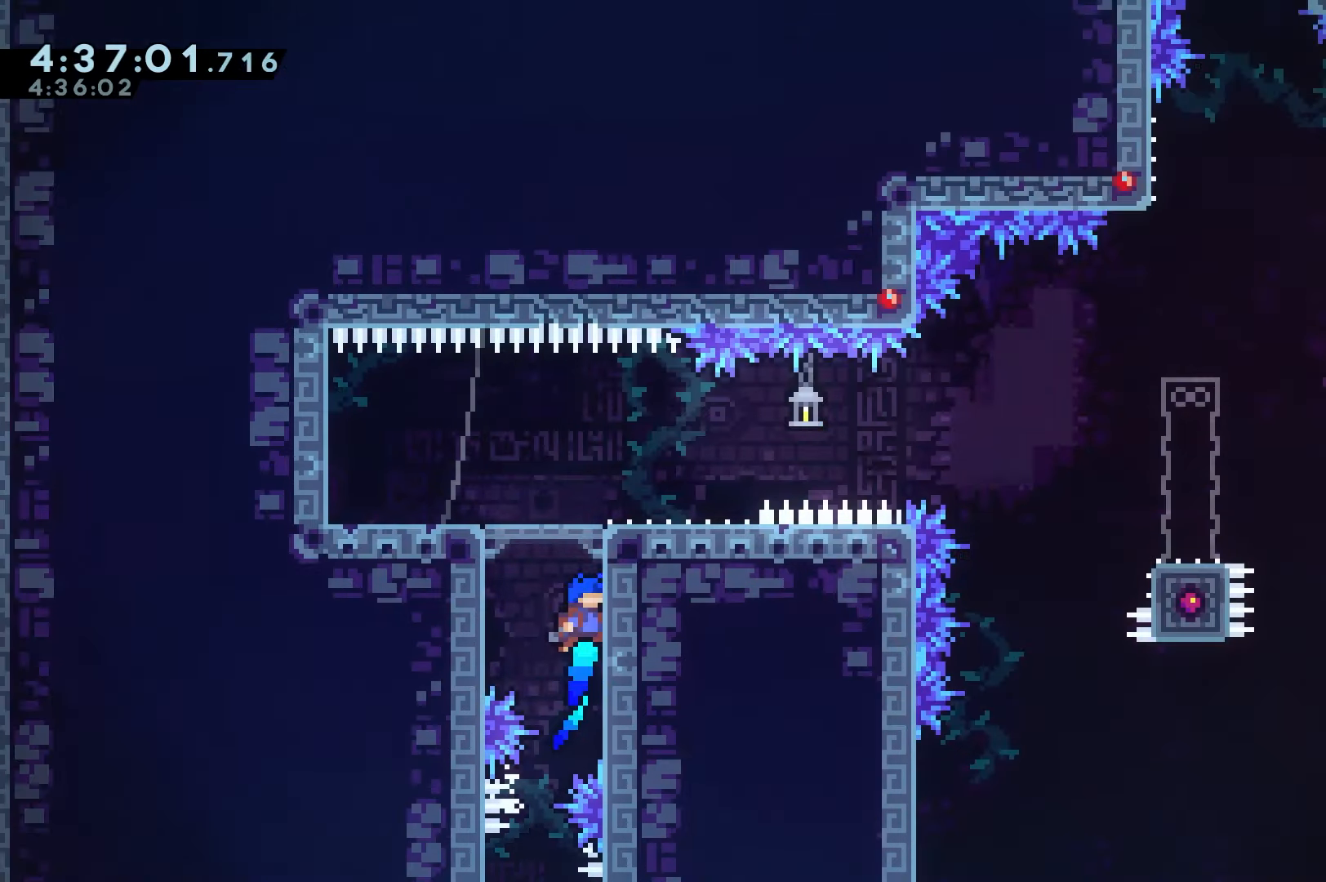
{"dt_ms": 500, "keys": ["grab", "jump"], "events": []}
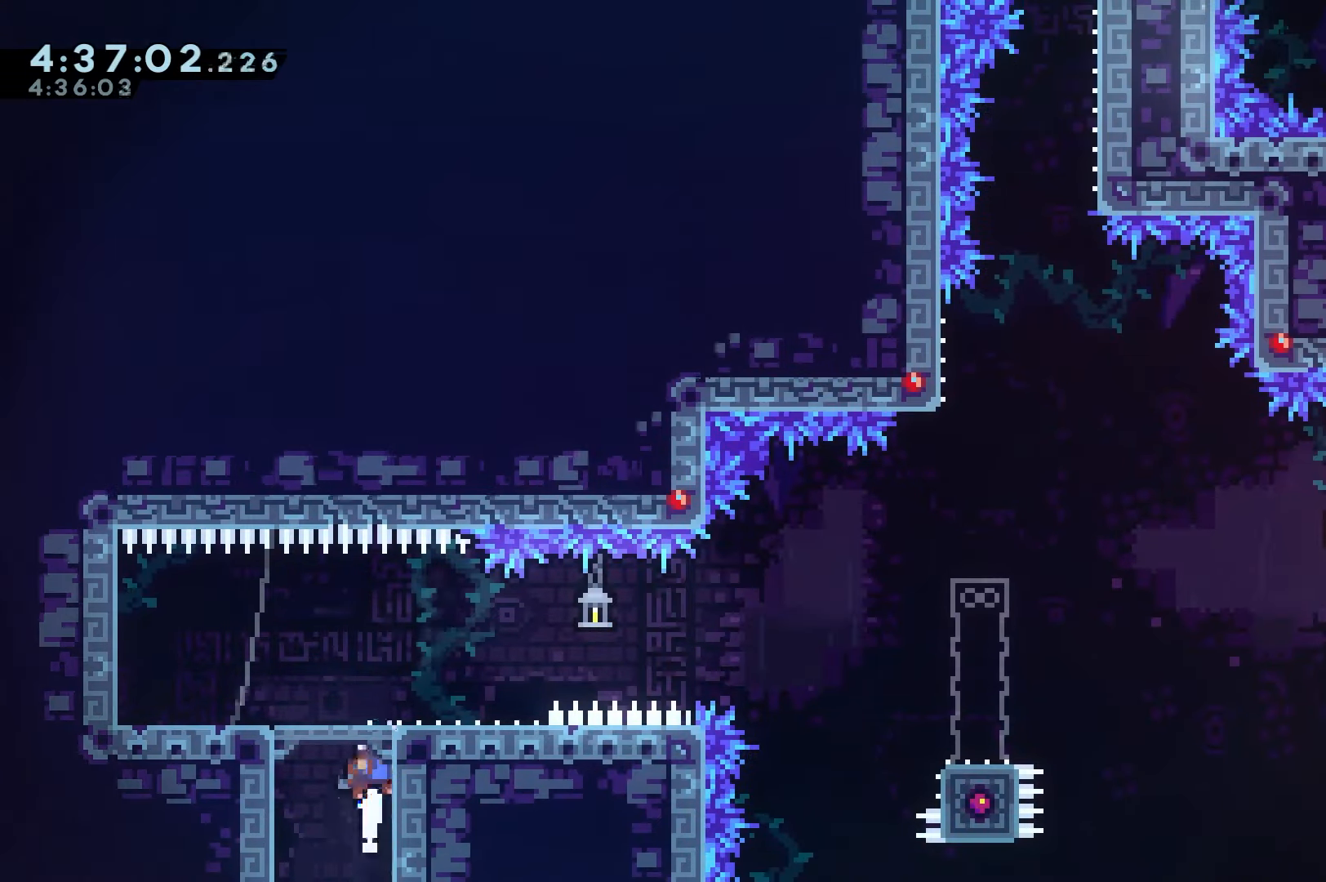
{"dt_ms": 500, "keys": [], "events": [[250, "grab", "up"], [250, "jump", "up"], [300, "down", "down"], [333, "left", "down"], [433, "down", "up"], [484, "left", "up"]]}
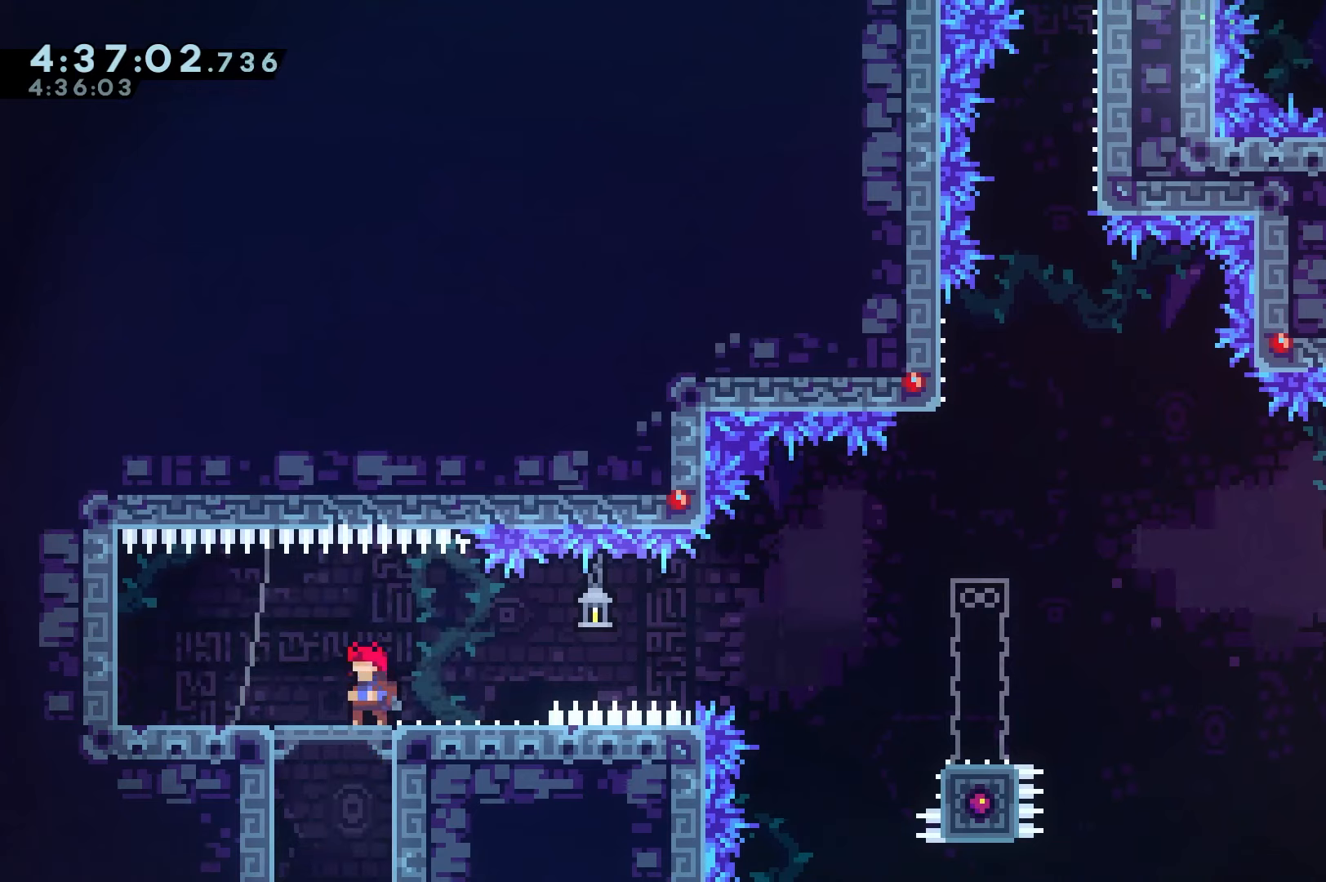
{"dt_ms": 500, "keys": ["down", "right"], "events": [[200, "down", "down"], [250, "left", "down"], [350, "left", "up"], [350, "right", "down"], [450, "left", "down"], [450, "right", "up"], [500, "left", "up"], [500, "right", "down"]]}
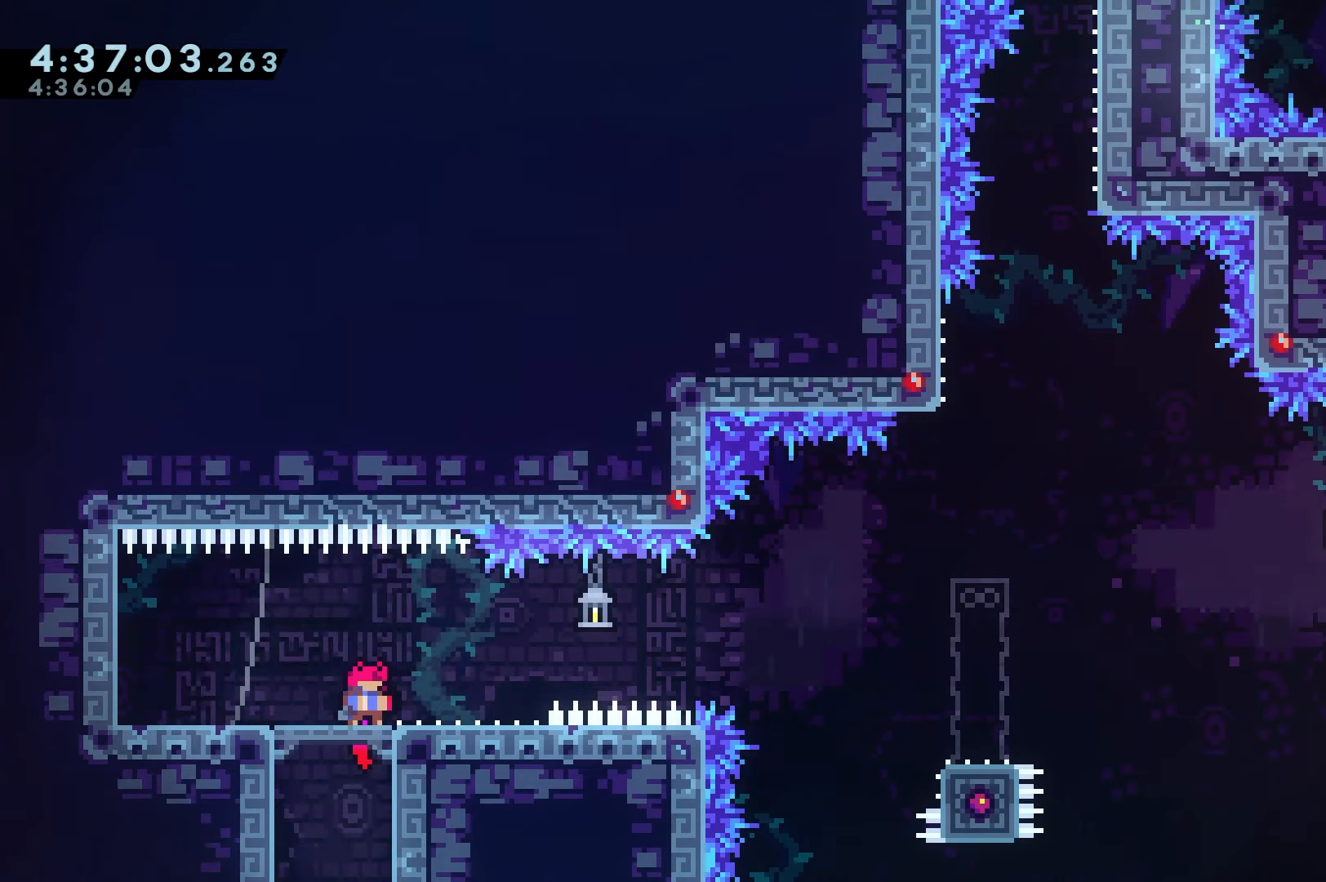
{"dt_ms": 500, "keys": ["down", "left"], "events": [[84, "left", "down"], [84, "right", "up"], [134, "left", "up"], [134, "right", "down"], [234, "left", "down"], [234, "right", "up"], [284, "left", "up"], [284, "right", "down"], [367, "left", "down"], [367, "right", "up"], [417, "left", "up"], [417, "right", "down"], [500, "left", "down"], [500, "right", "up"]]}
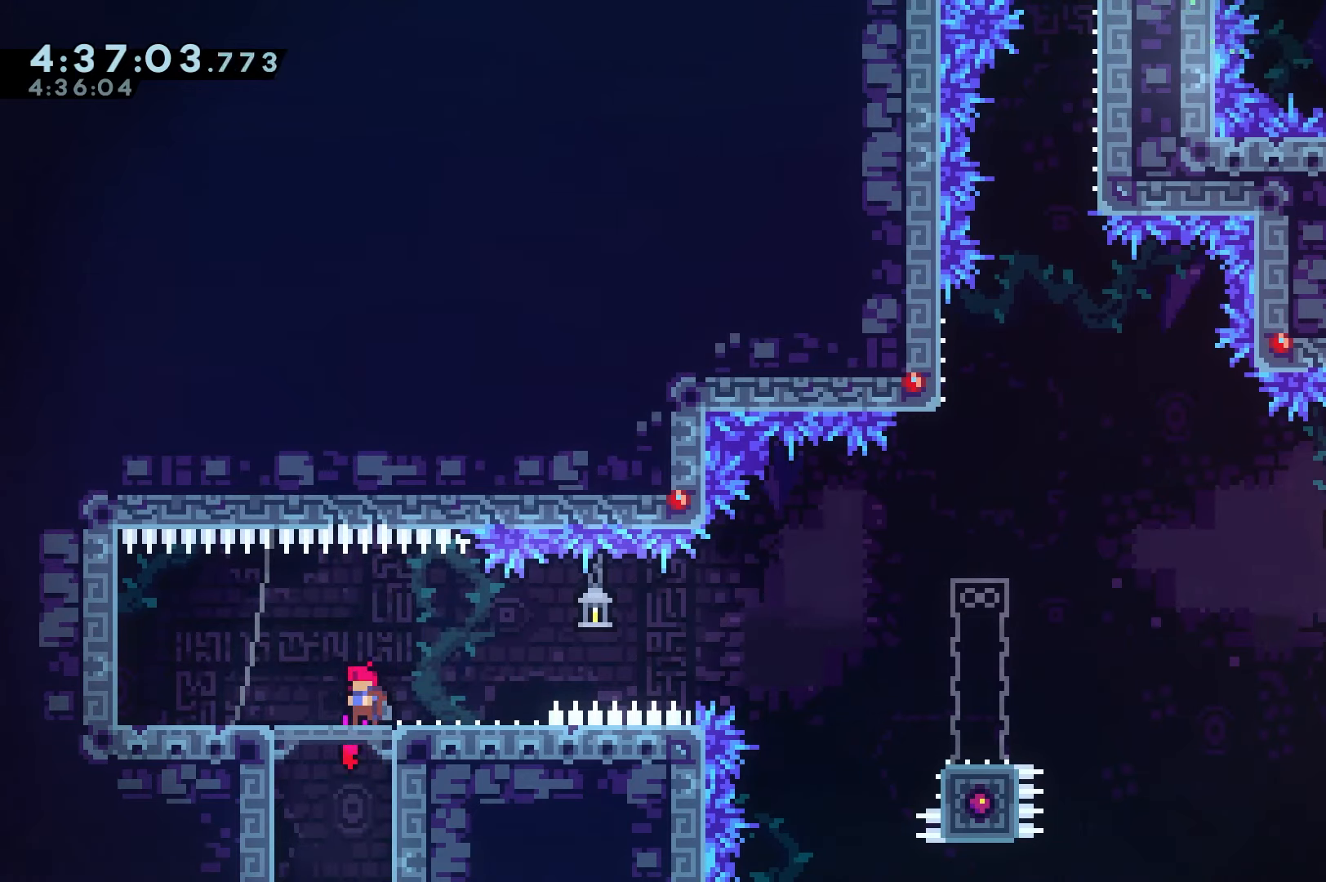
{"dt_ms": 500, "keys": [], "events": [[100, "down", "up"], [100, "left", "up"]]}
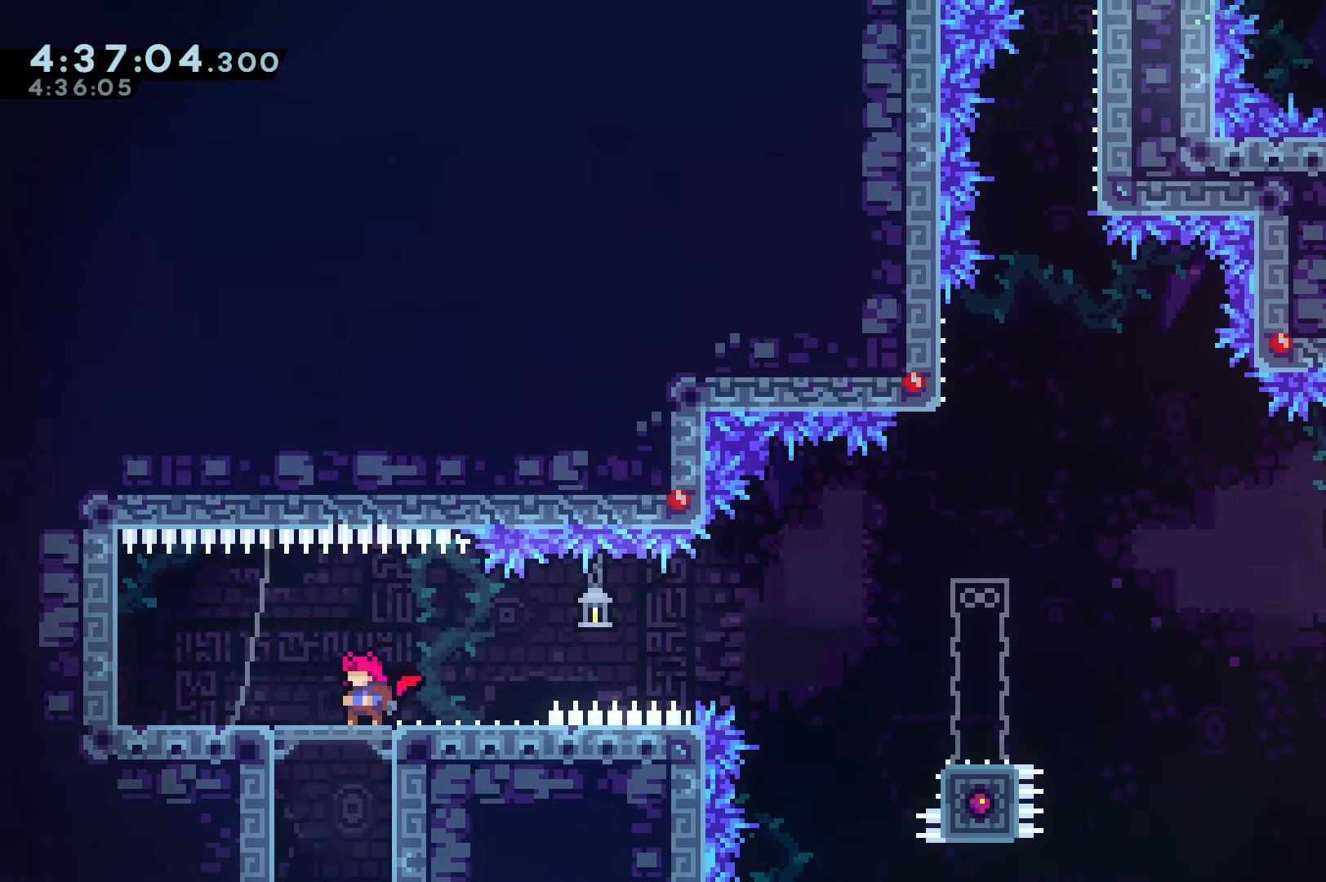
{"dt_ms": 500, "keys": [], "events": []}
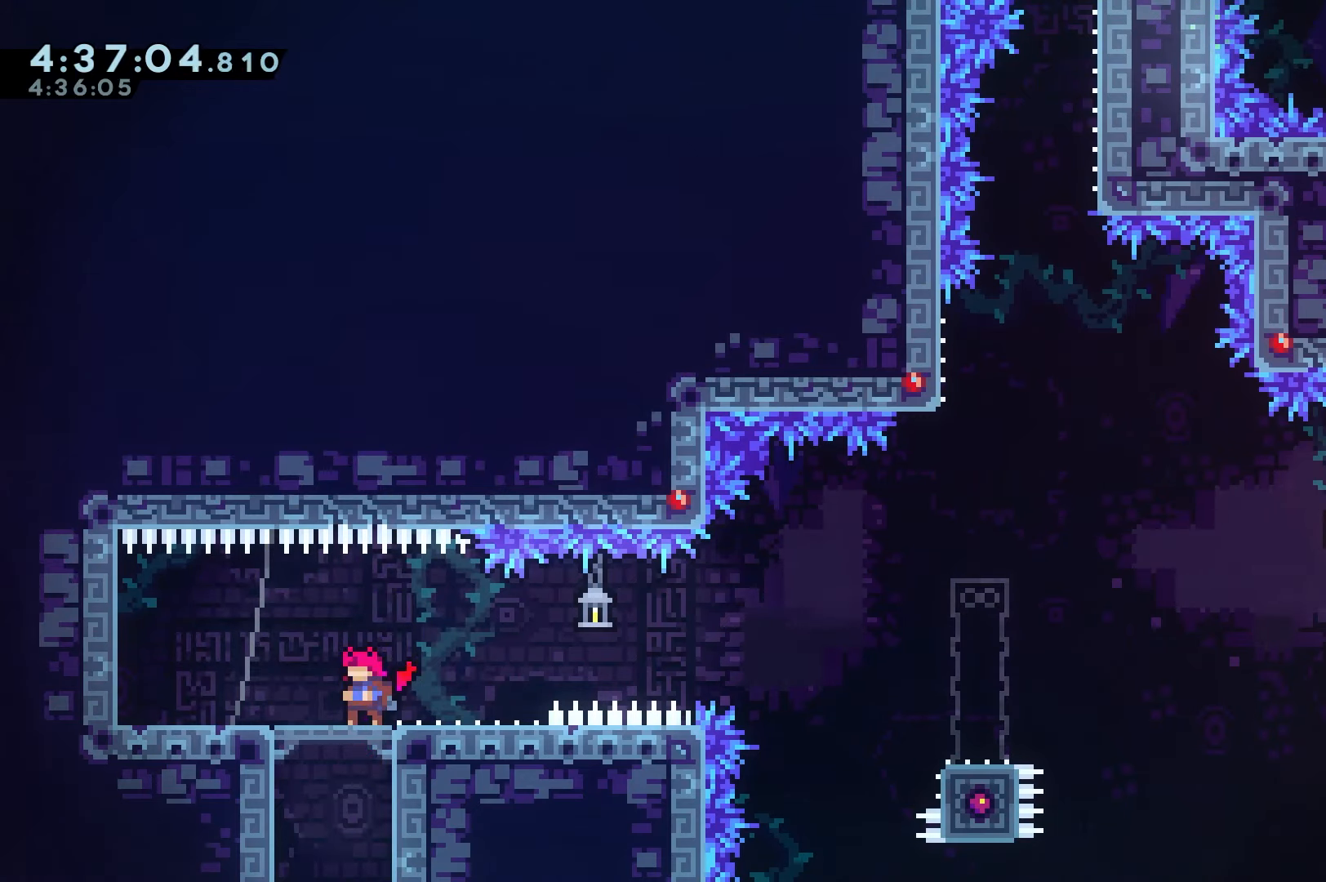
{"dt_ms": 500, "keys": [], "events": []}
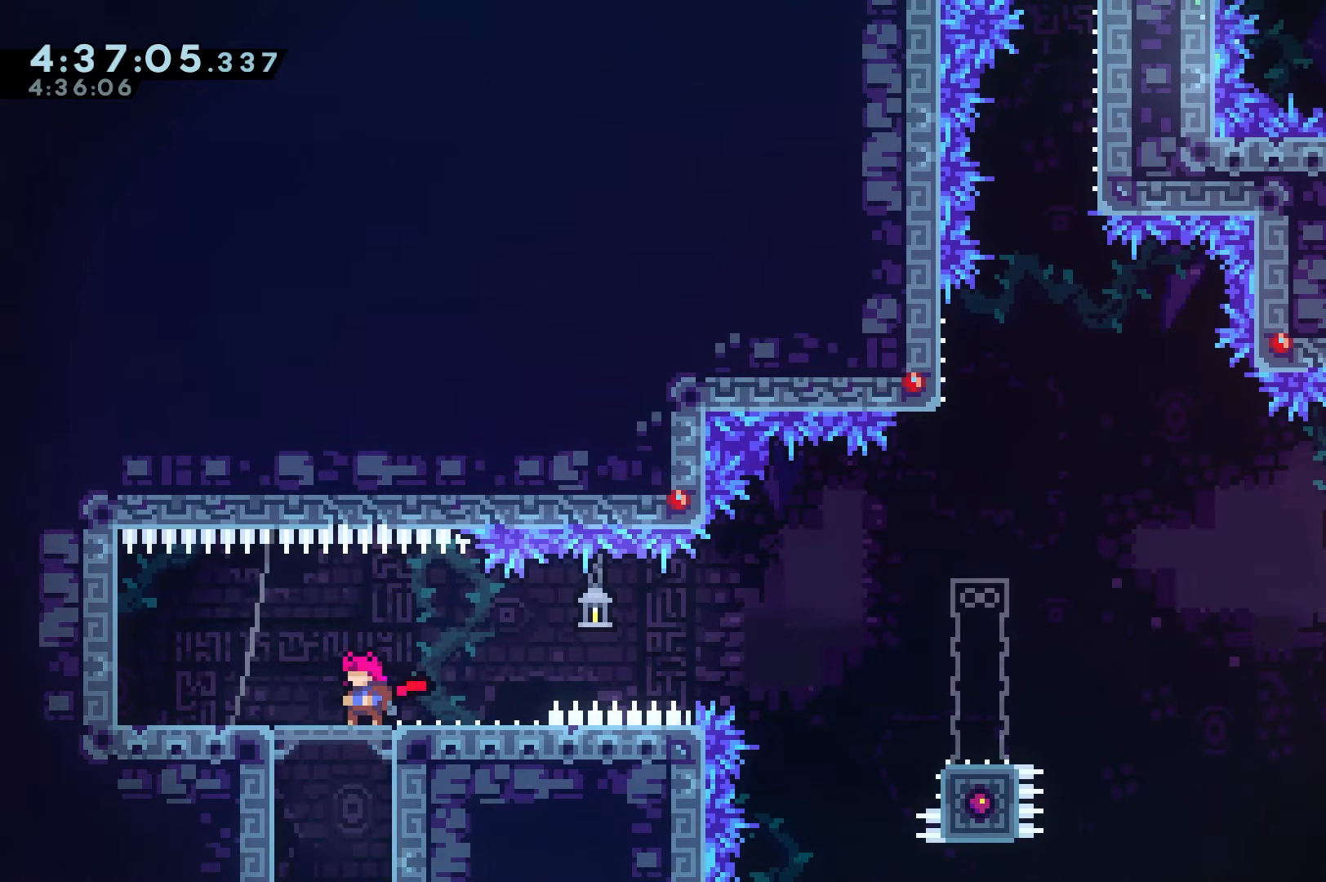
{"dt_ms": 500, "keys": [], "events": []}
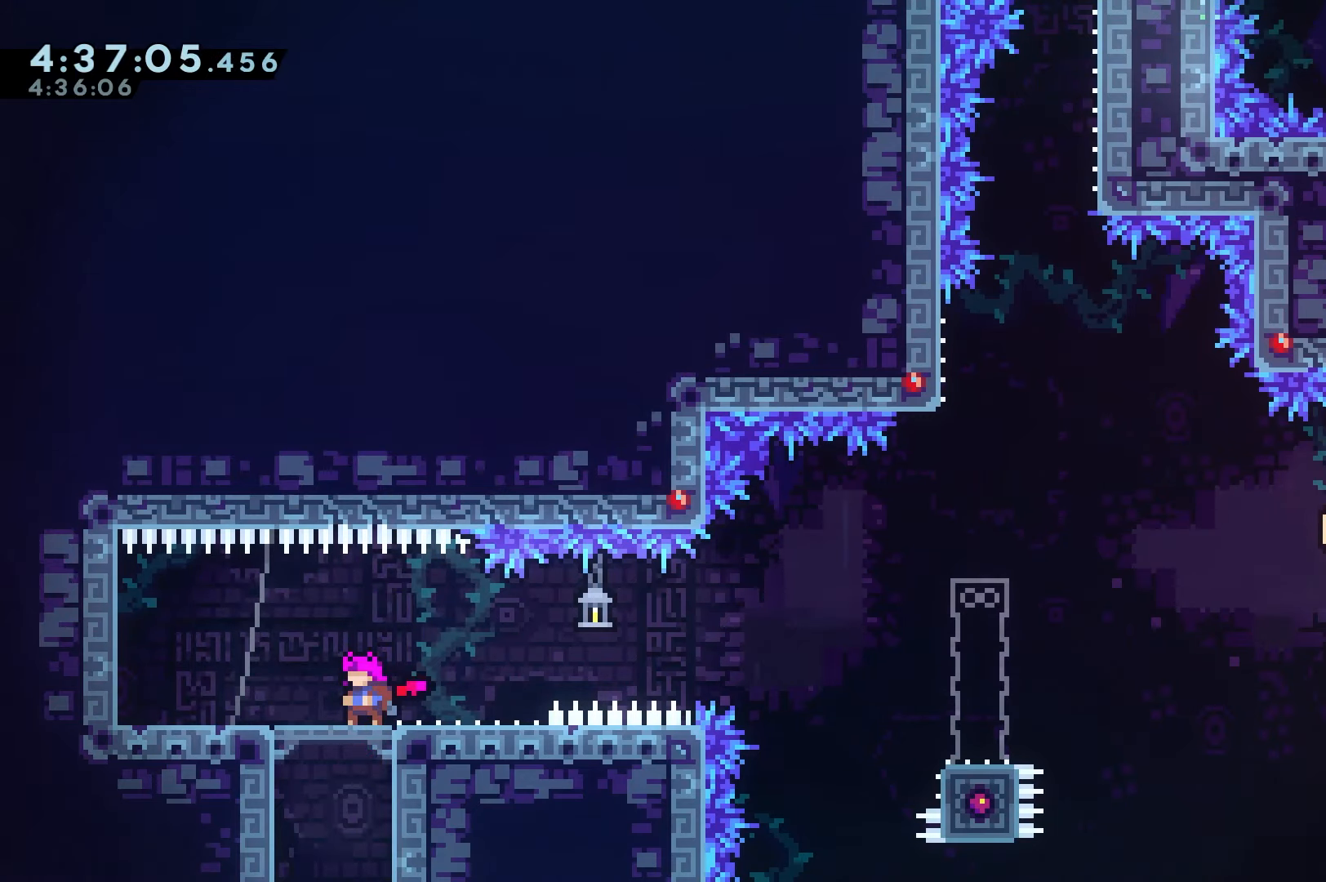
{"dt_ms": 500, "keys": [], "events": []}